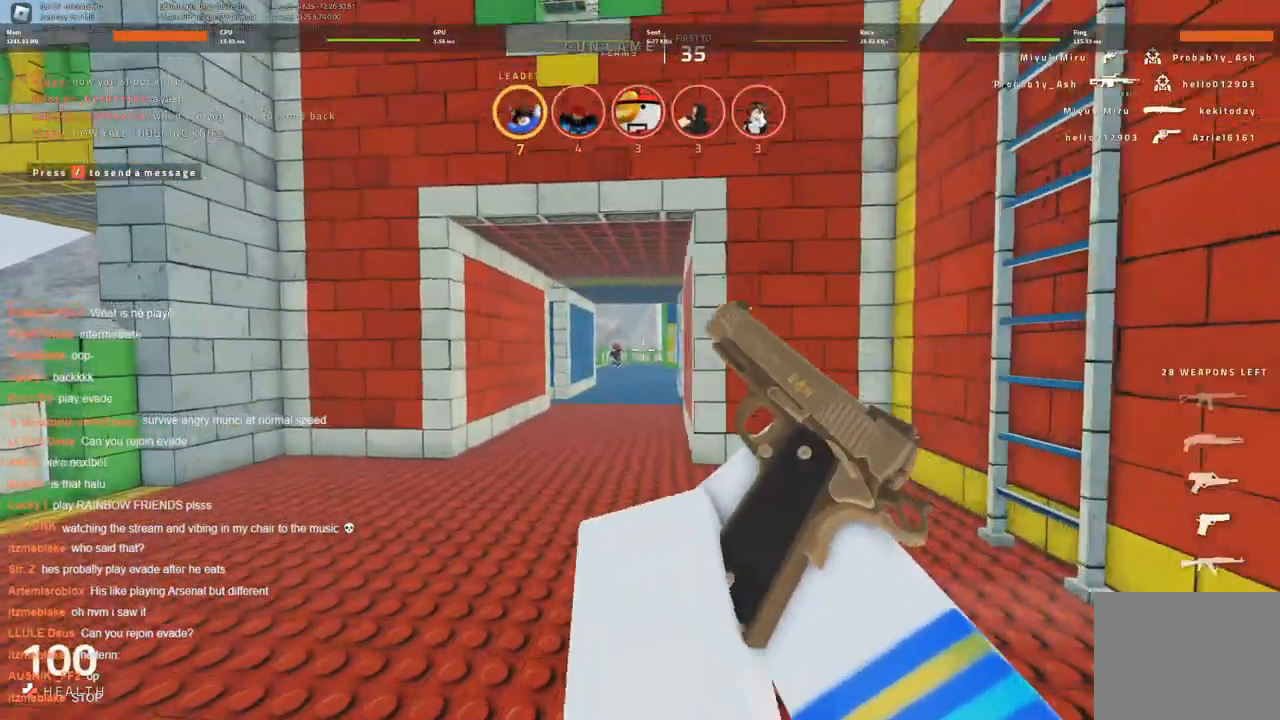
Gameplay with keyboard; each line is a JSON object with the keys held at the frame after it. "events" lists presses ("down") and releases ("up") of "a", "ctrl", "d", "s", "space" and "w" between this image and that frame as [ms after this image, input, new state], when the widget could be followed in between. No other keys are recorded. Mouse input is not recorded.
{"keys": ["w"], "events": []}
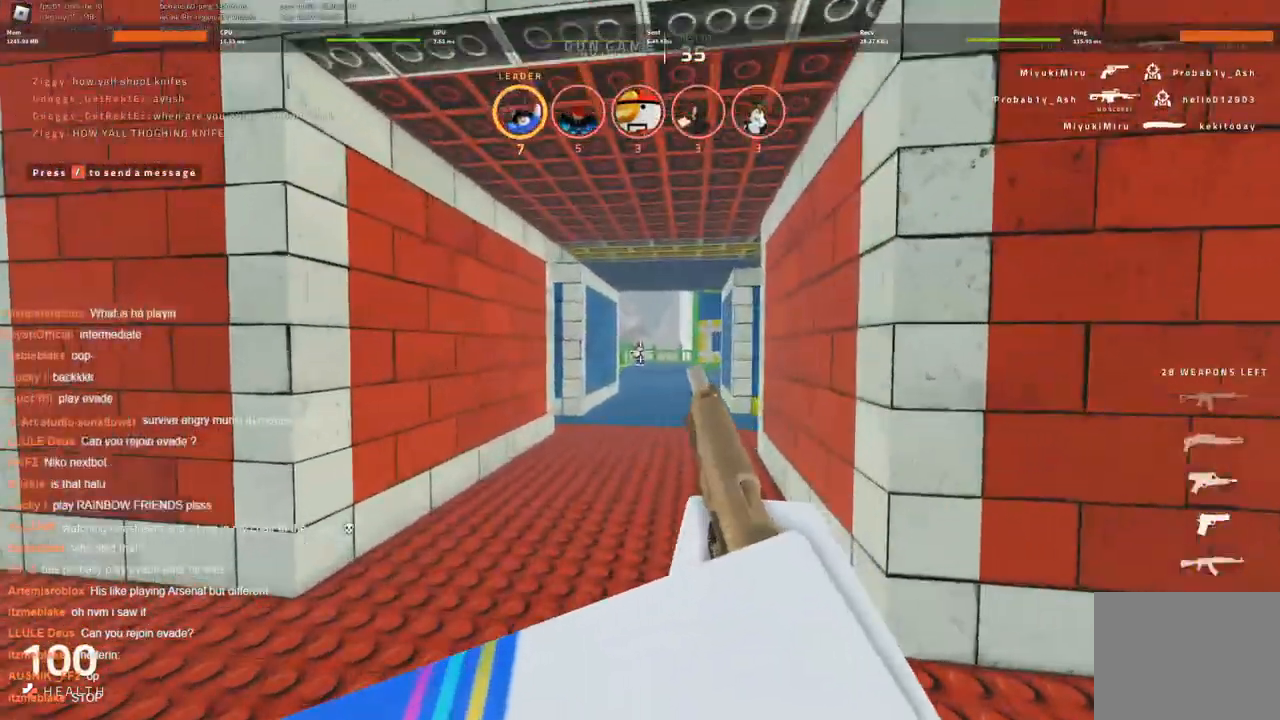
{"keys": ["w"], "events": []}
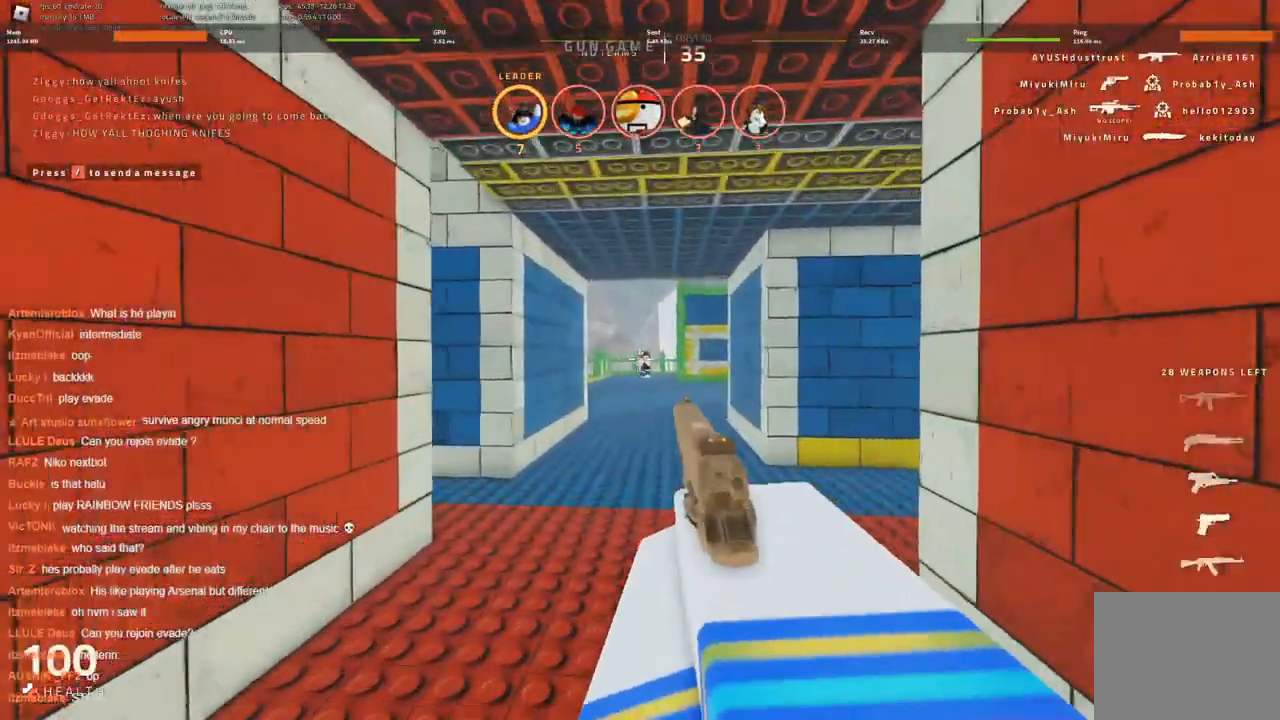
{"keys": ["a"], "events": [[183, "d", "down"], [250, "w", "up"], [383, "a", "down"], [383, "d", "up"]]}
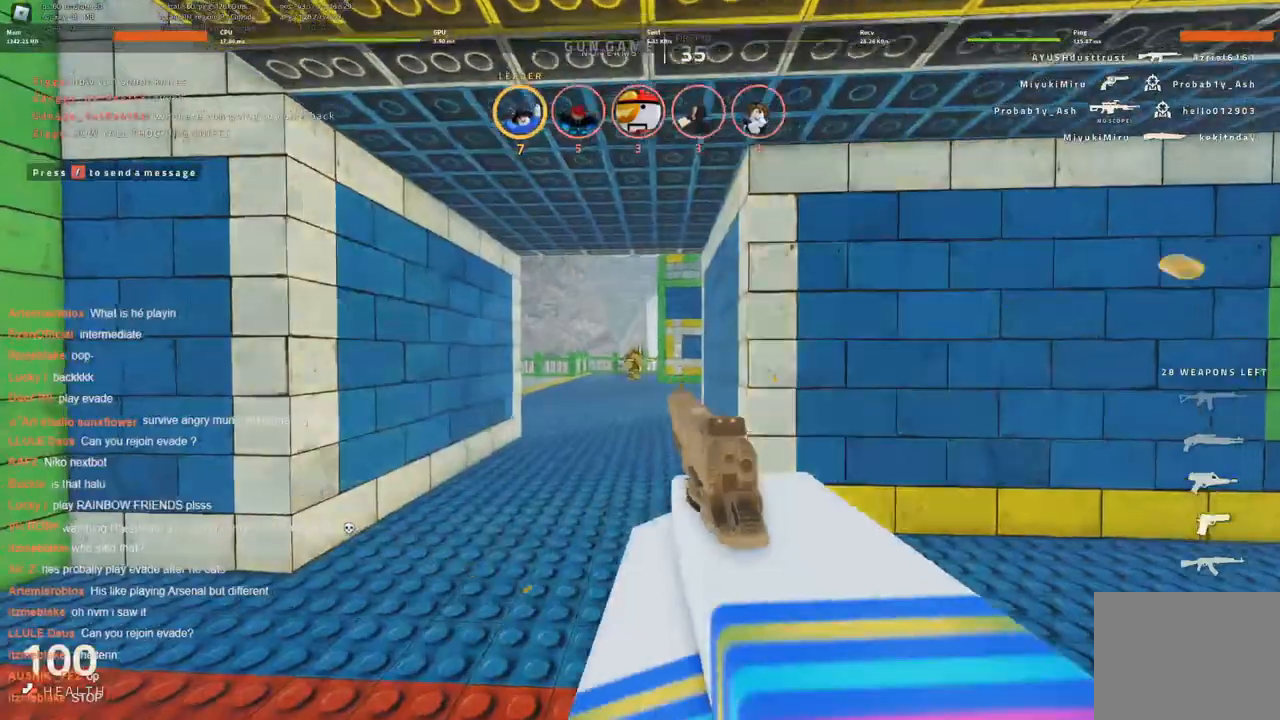
{"keys": ["w"], "events": [[16, "a", "up"], [16, "w", "down"]]}
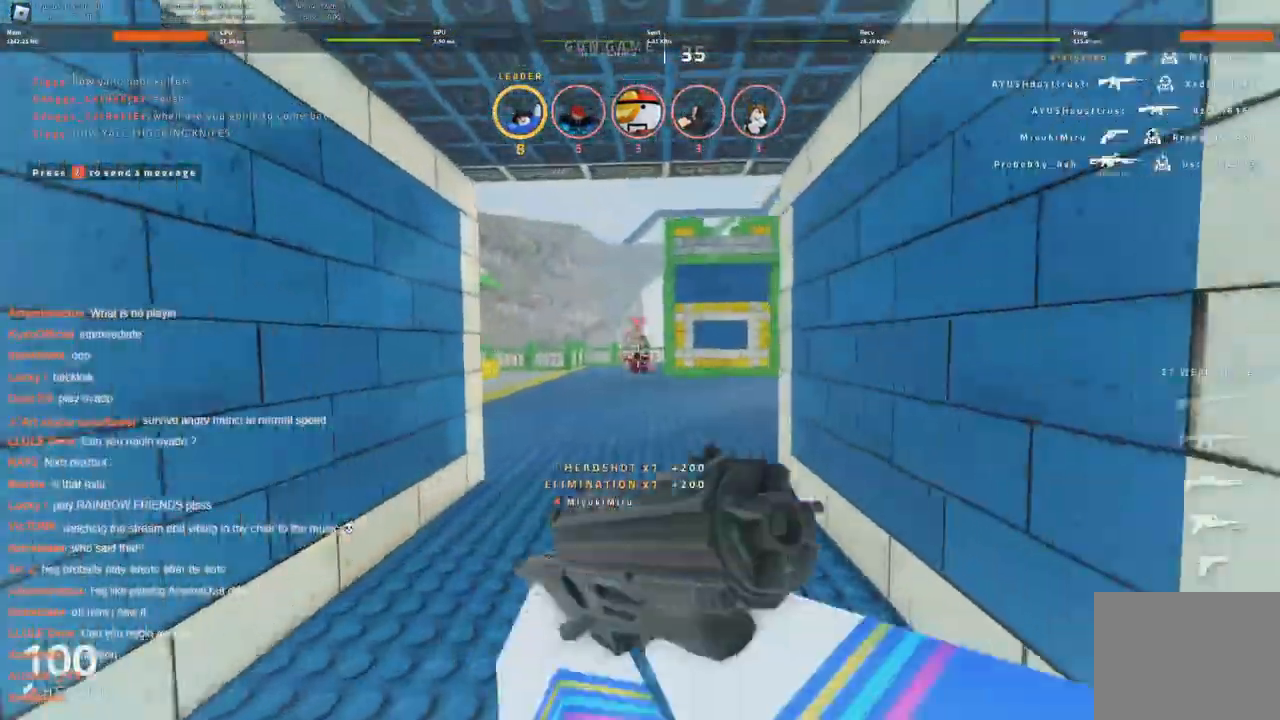
{"keys": ["a"], "events": [[183, "a", "down"], [416, "w", "up"]]}
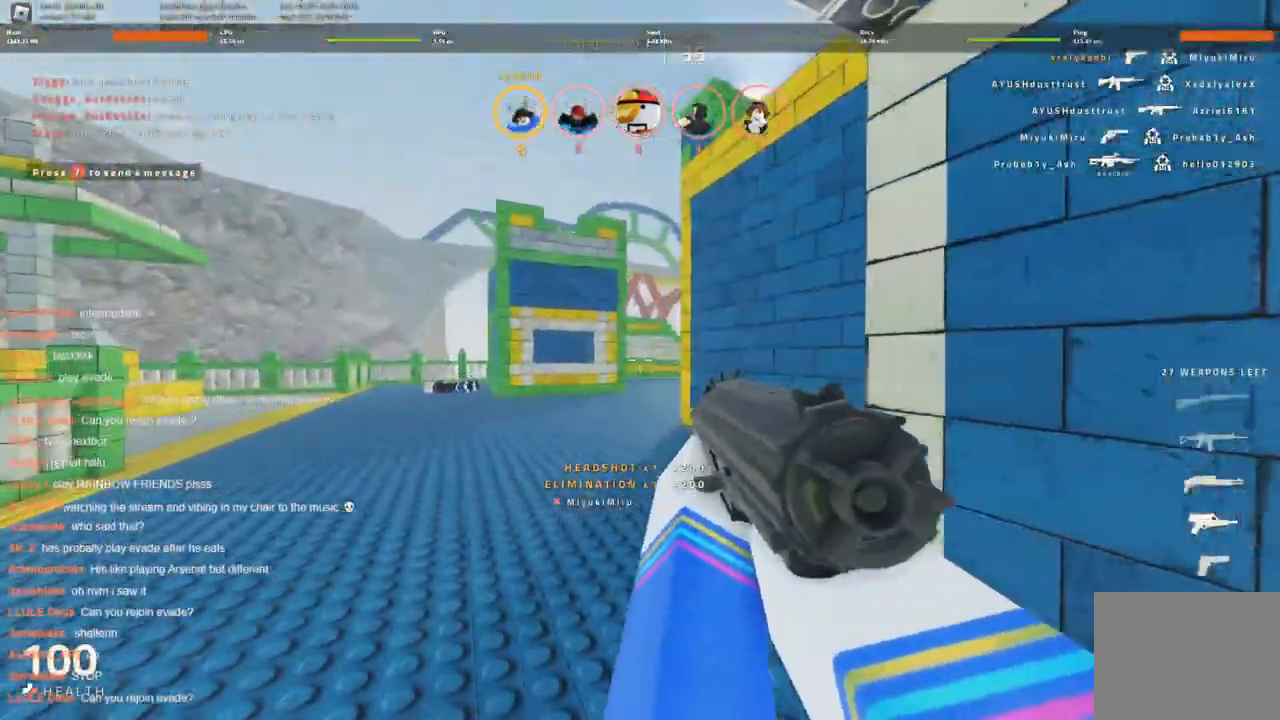
{"keys": ["a"], "events": [[133, "w", "down"], [233, "w", "up"]]}
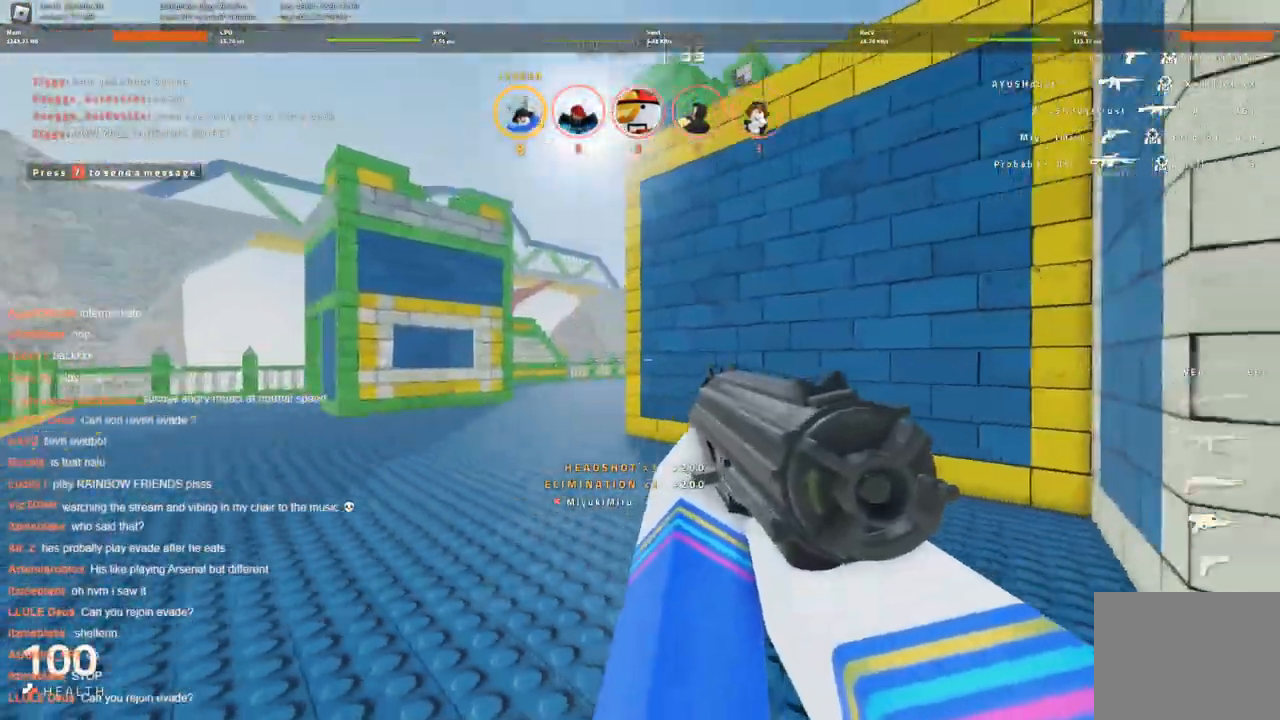
{"keys": ["a", "w"], "events": [[350, "w", "down"]]}
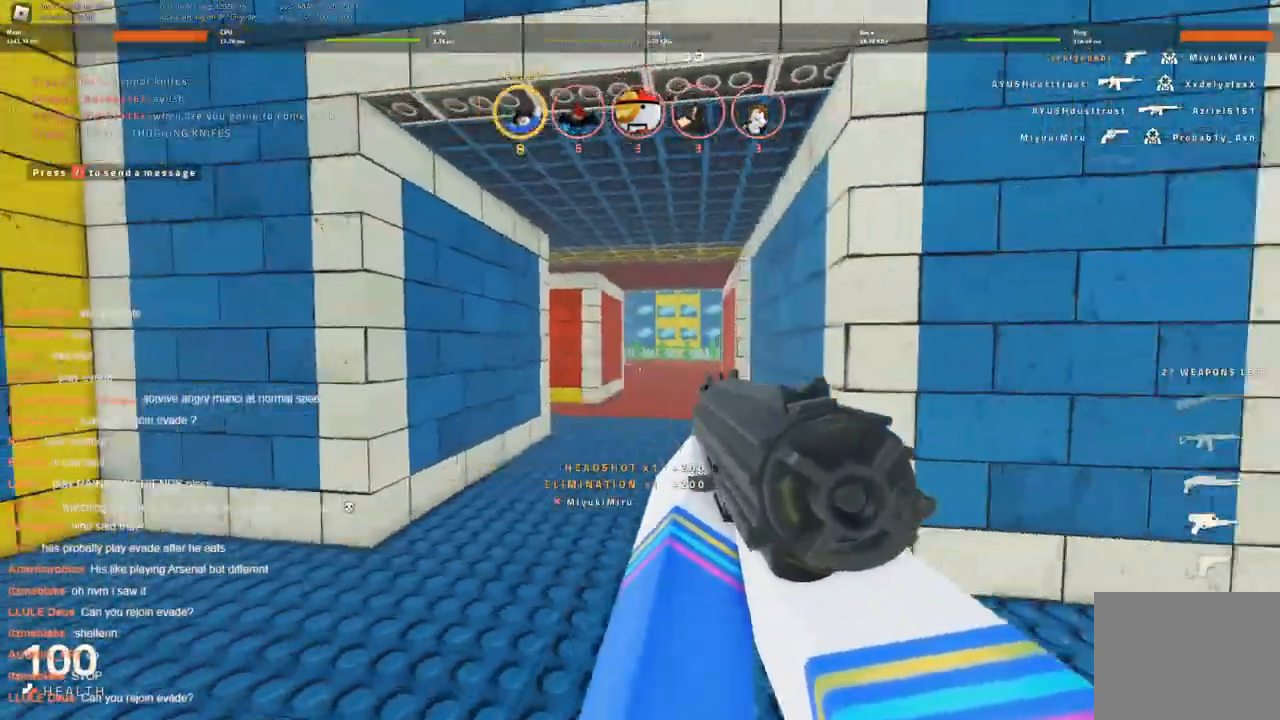
{"keys": ["a", "w"], "events": [[100, "a", "up"], [433, "a", "down"]]}
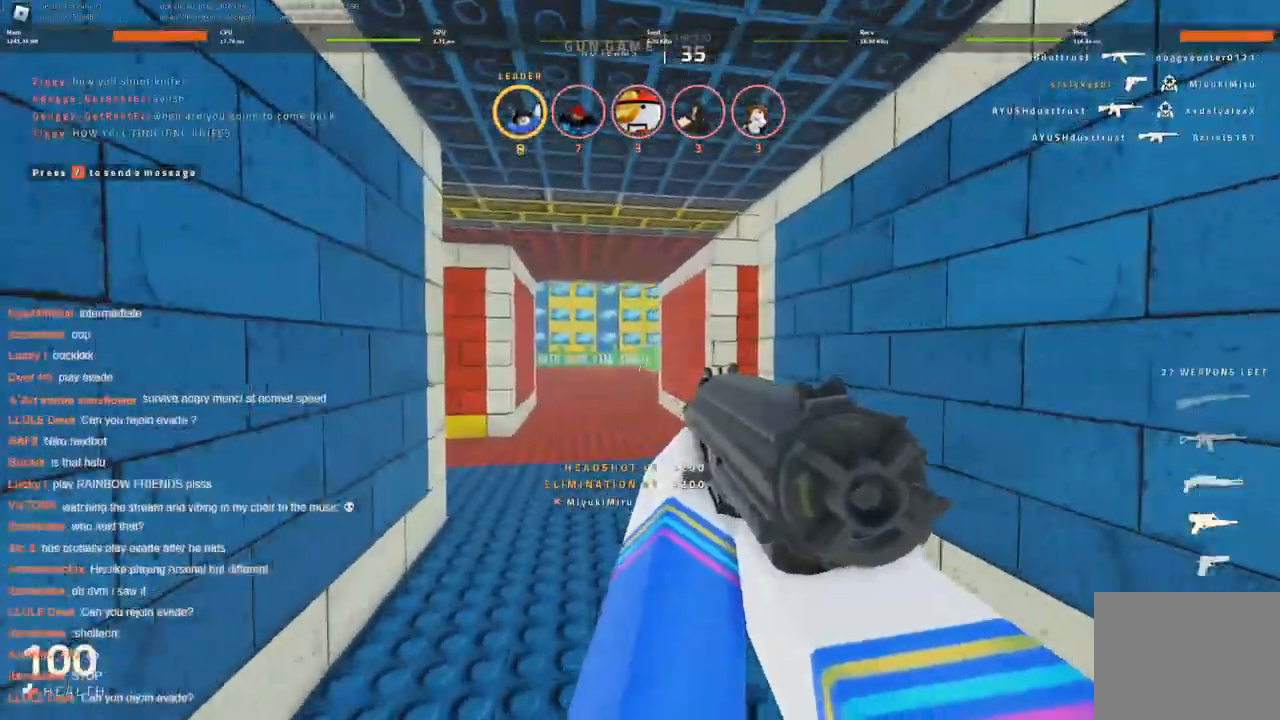
{"keys": ["w"], "events": [[116, "a", "up"], [400, "a", "down"], [500, "a", "up"]]}
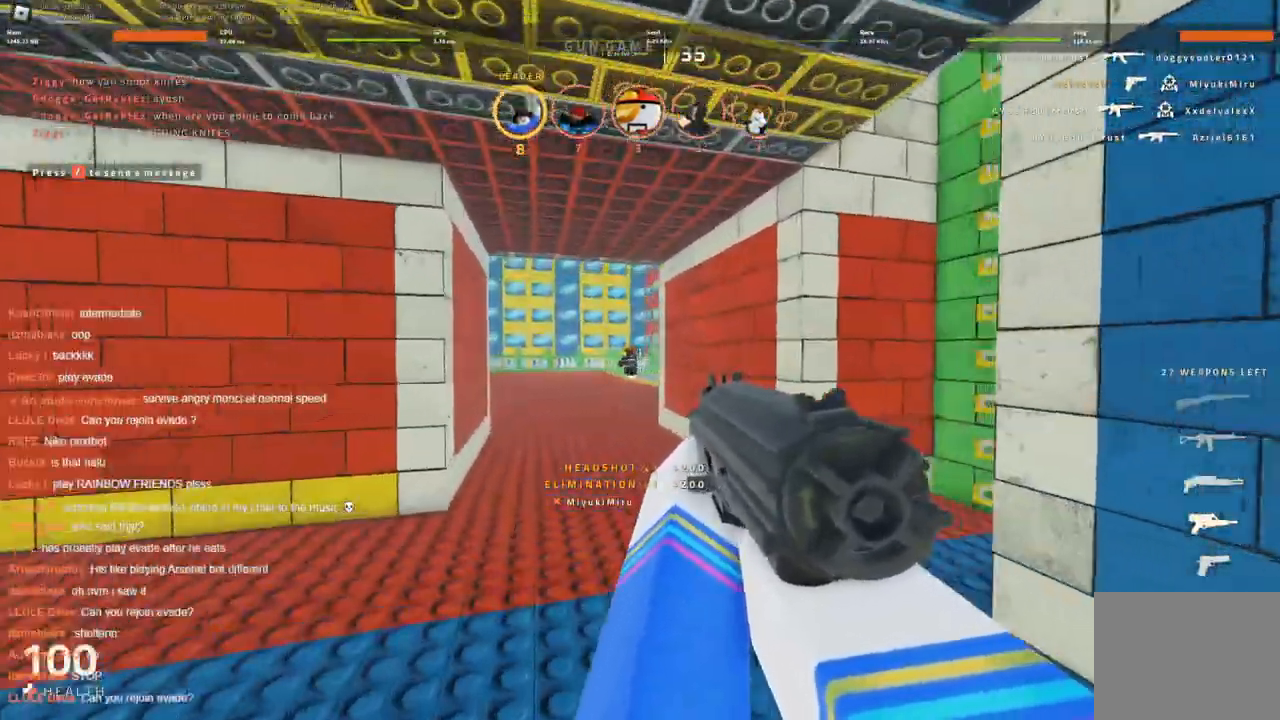
{"keys": [], "events": [[33, "w", "up"]]}
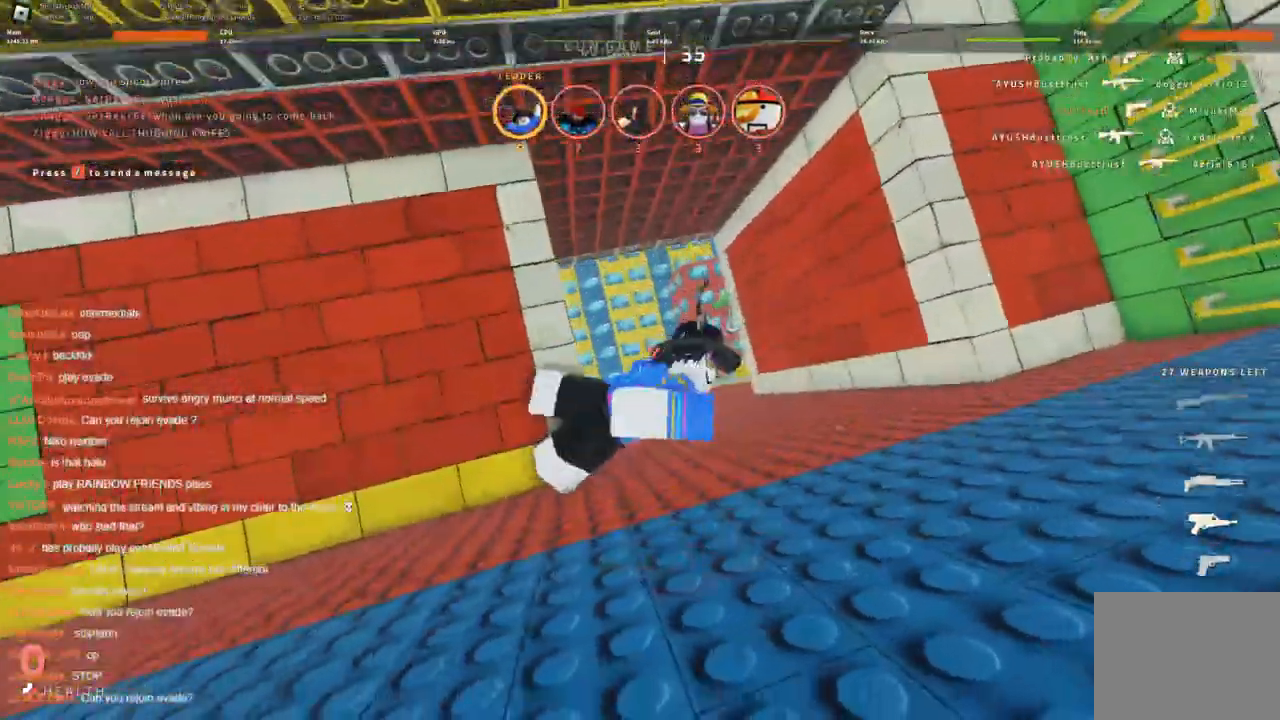
{"keys": [], "events": []}
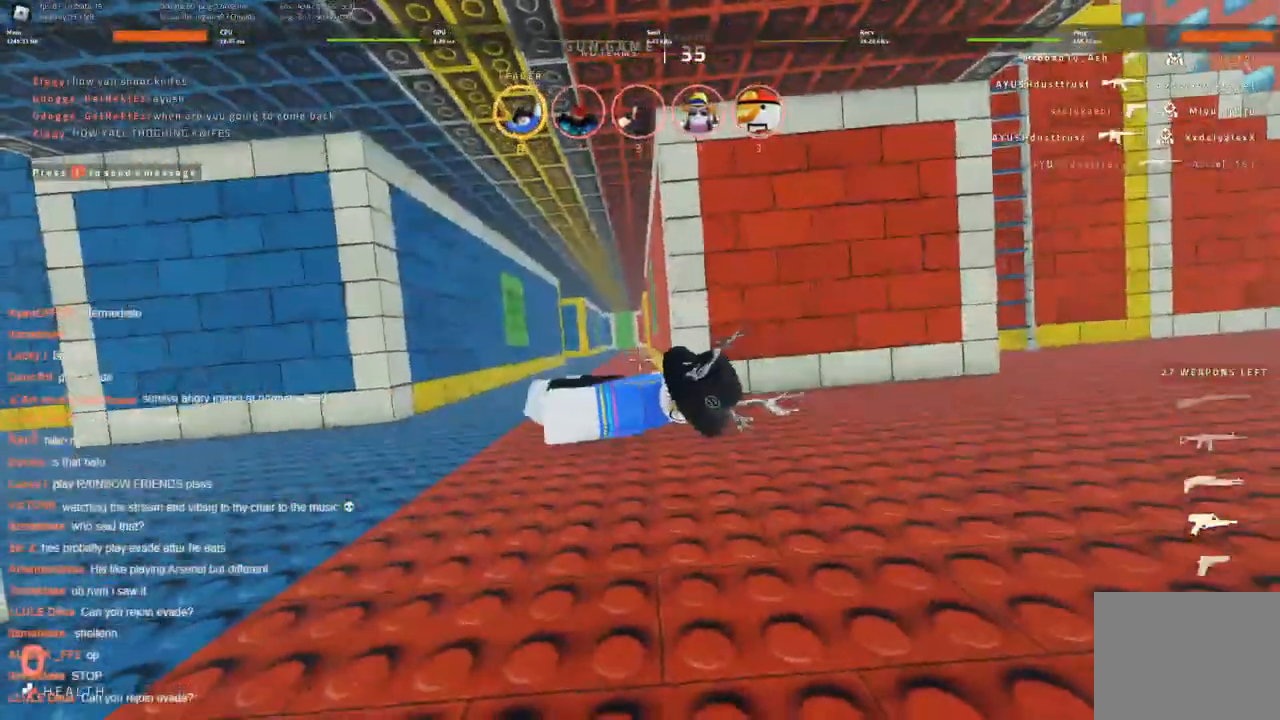
{"keys": ["d", "w"], "events": [[400, "d", "down"], [500, "w", "down"]]}
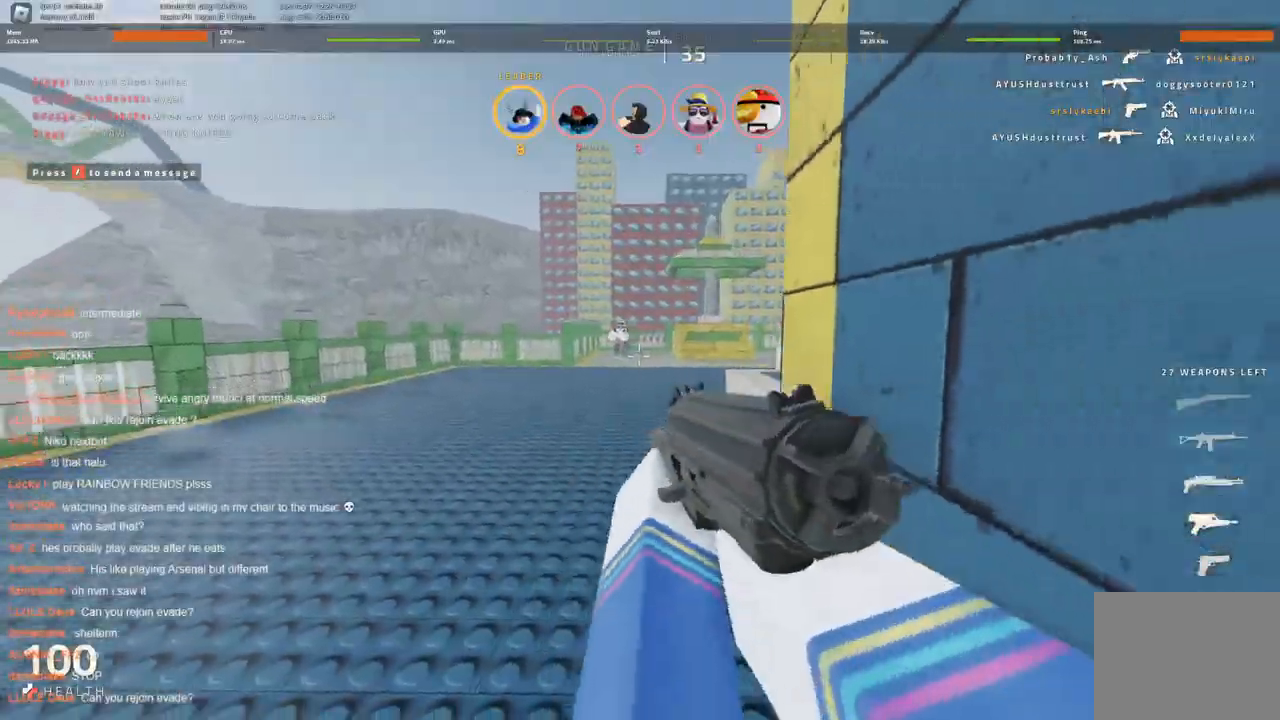
{"keys": [], "events": [[50, "d", "up"], [100, "a", "down"], [166, "w", "up"], [266, "a", "up"]]}
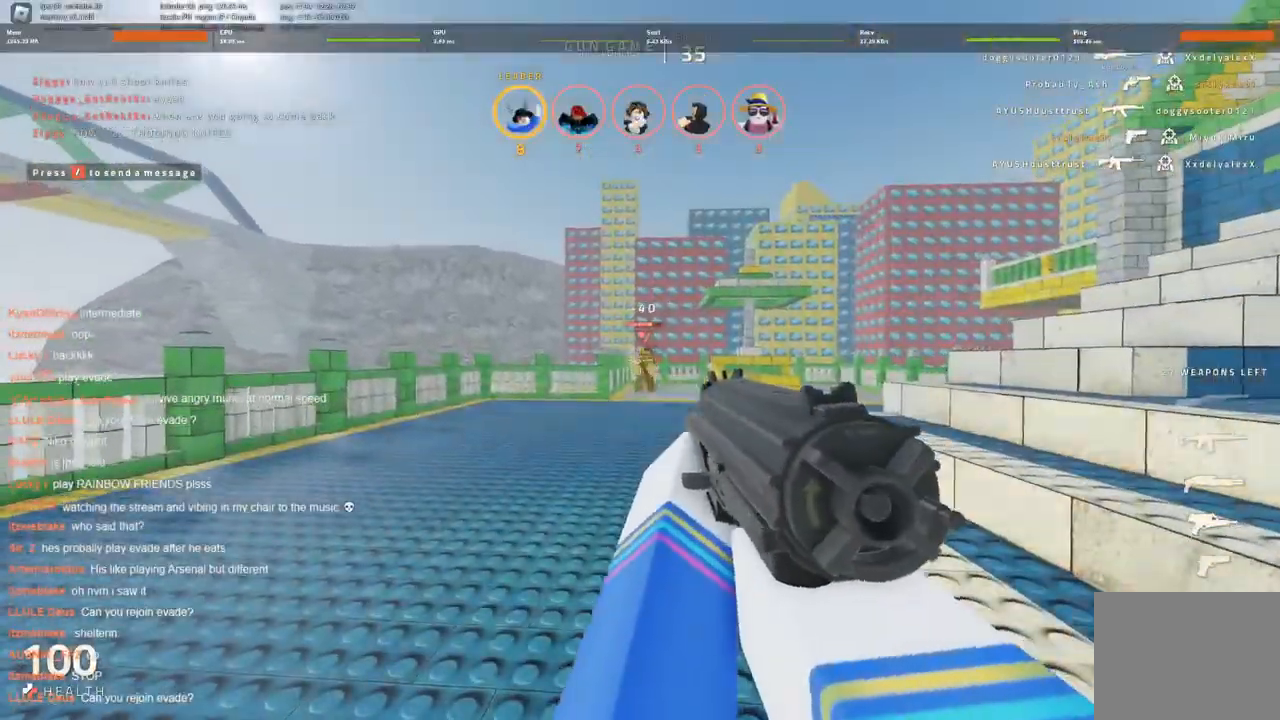
{"keys": ["a"], "events": [[150, "w", "down"], [200, "a", "down"], [383, "w", "up"]]}
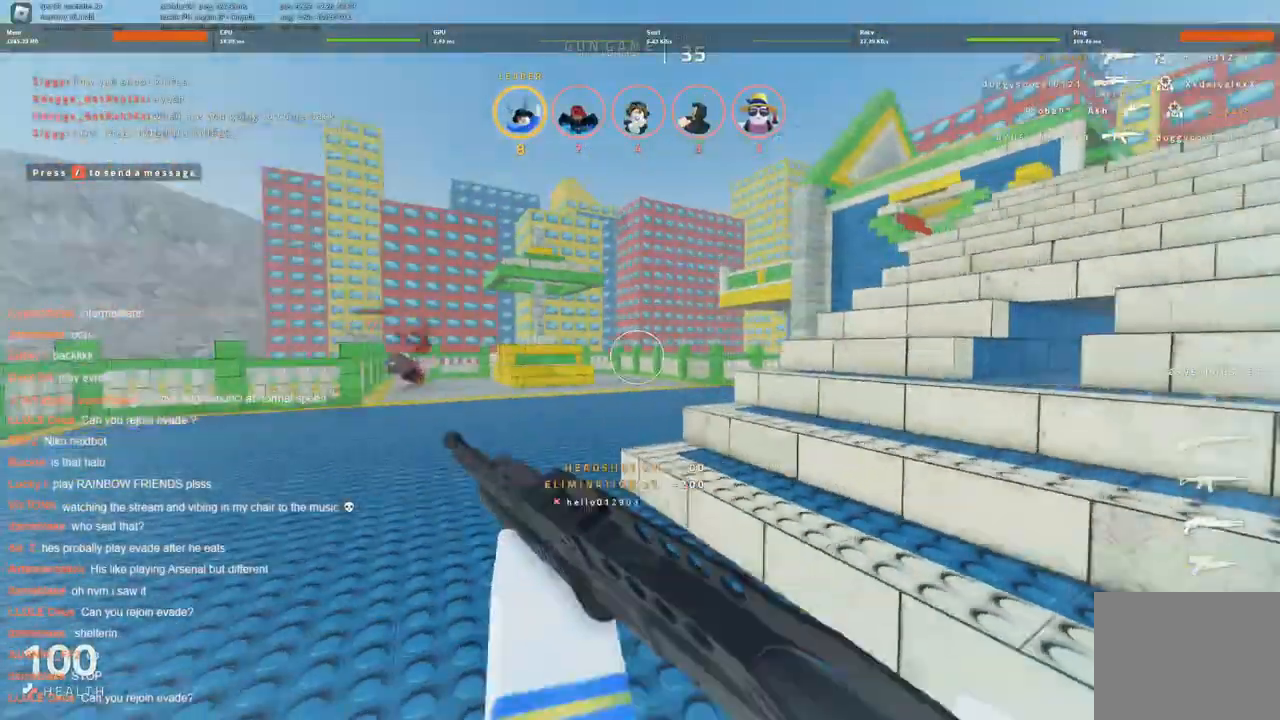
{"keys": ["a", "w"], "events": [[216, "w", "down"]]}
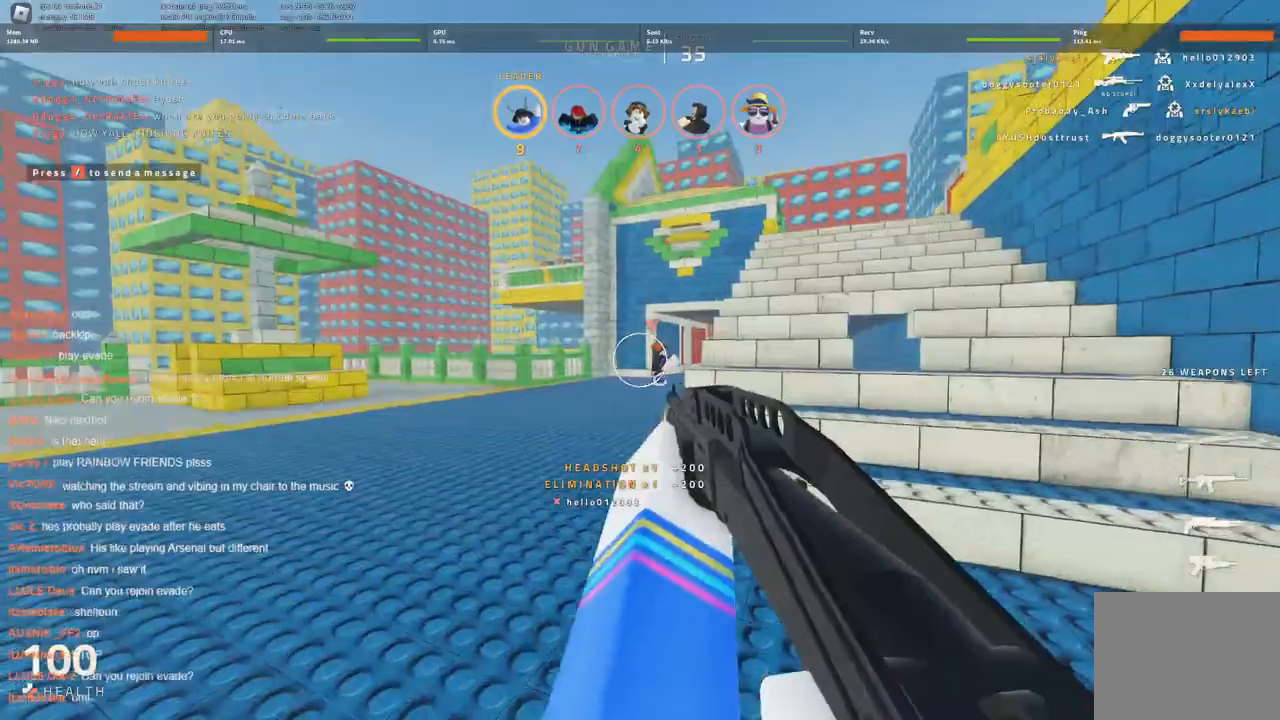
{"keys": ["w"], "events": [[233, "a", "up"]]}
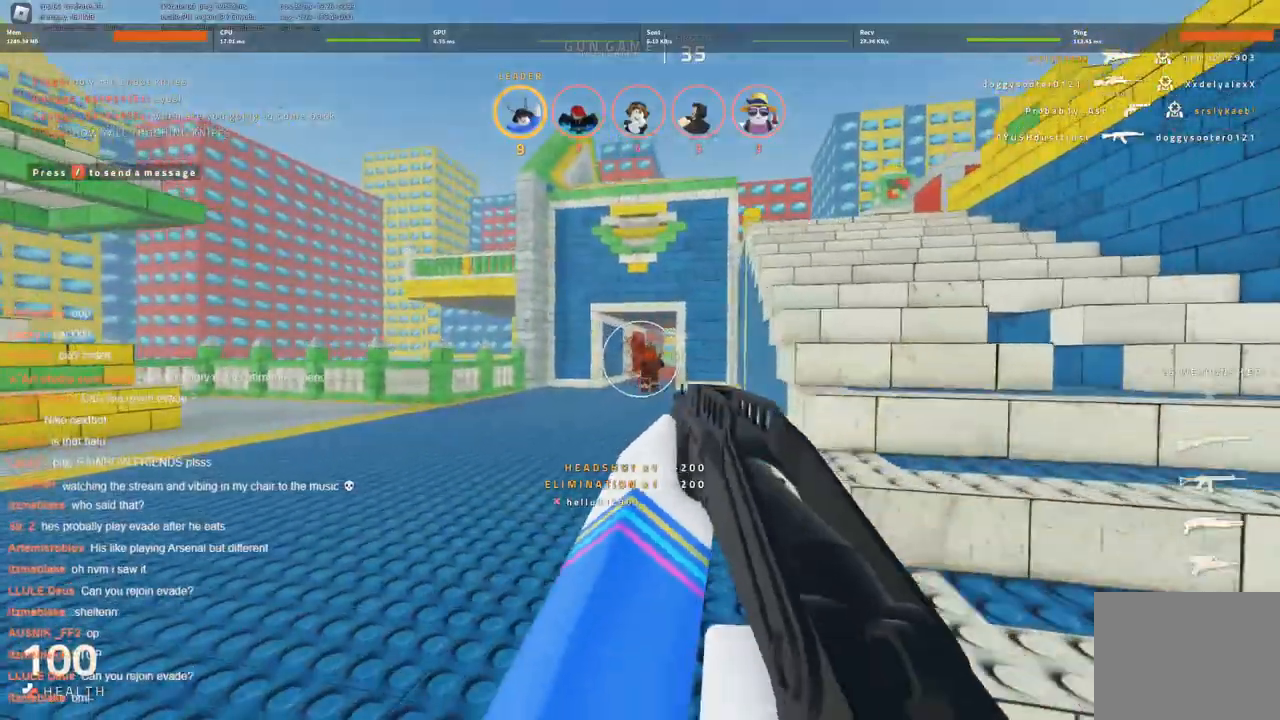
{"keys": ["w"], "events": []}
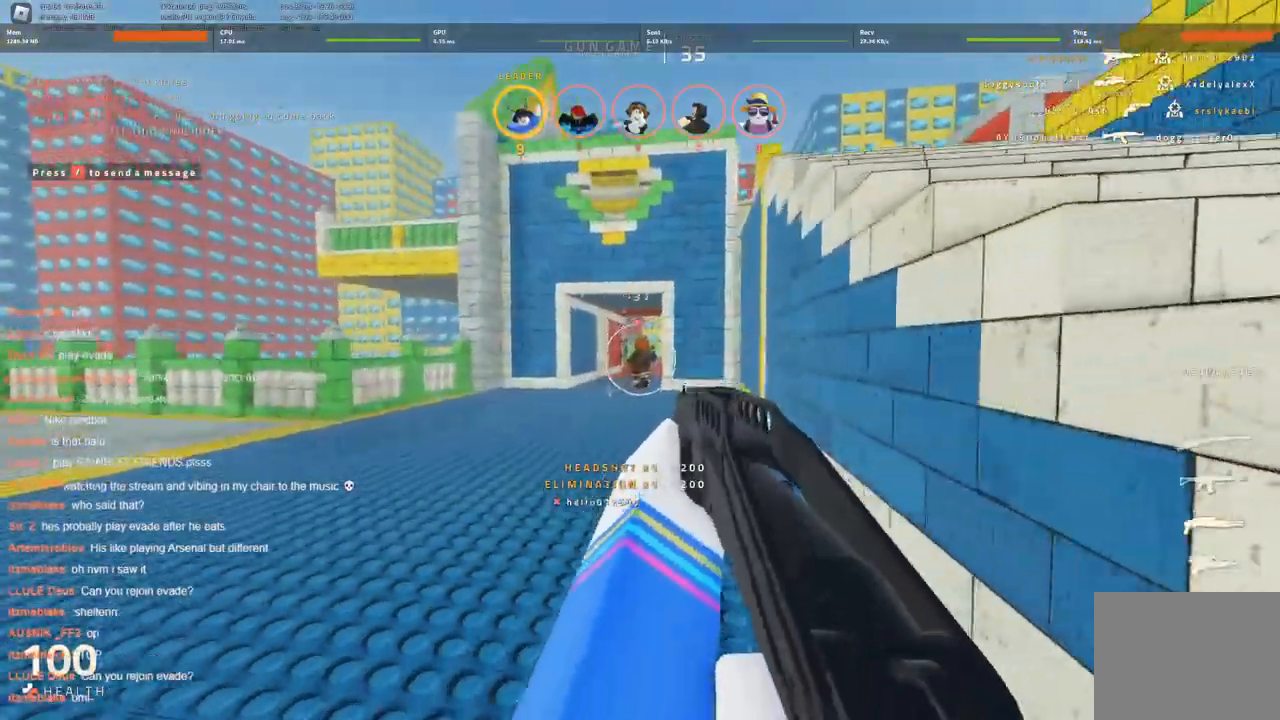
{"keys": [], "events": [[450, "w", "up"]]}
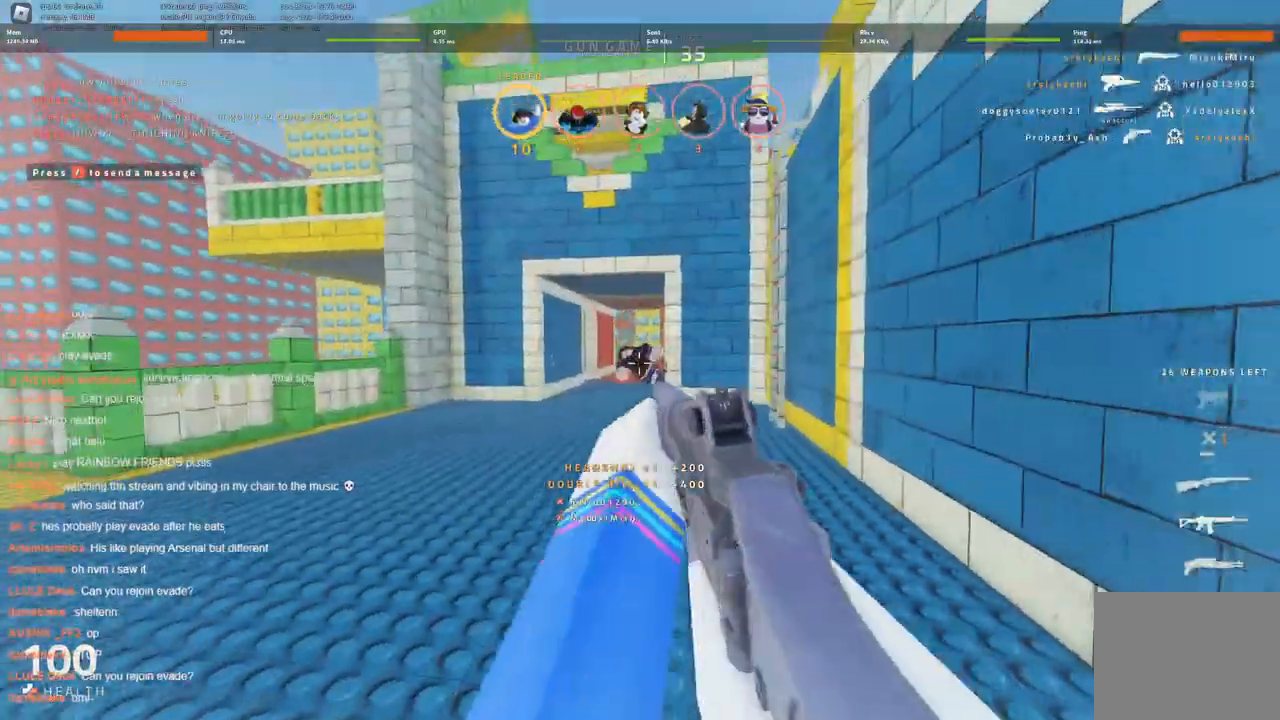
{"keys": ["a"], "events": [[50, "a", "down"], [266, "w", "down"], [450, "w", "up"]]}
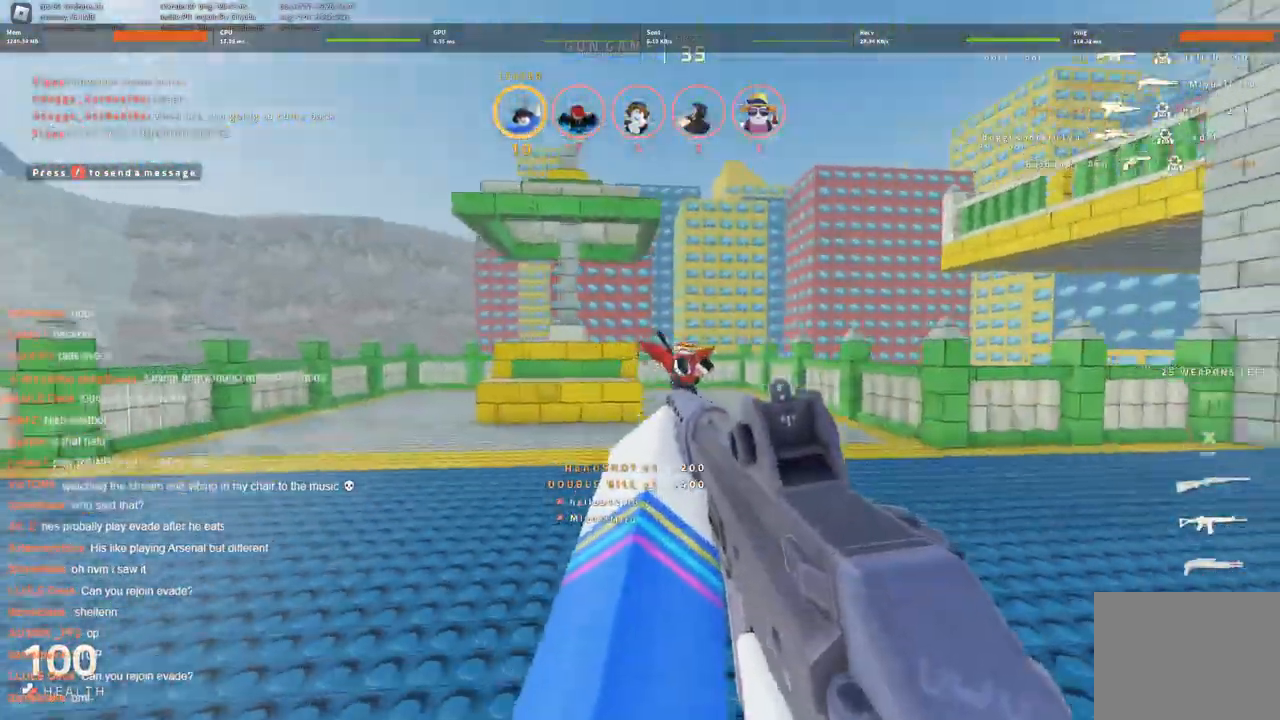
{"keys": [], "events": [[150, "a", "up"]]}
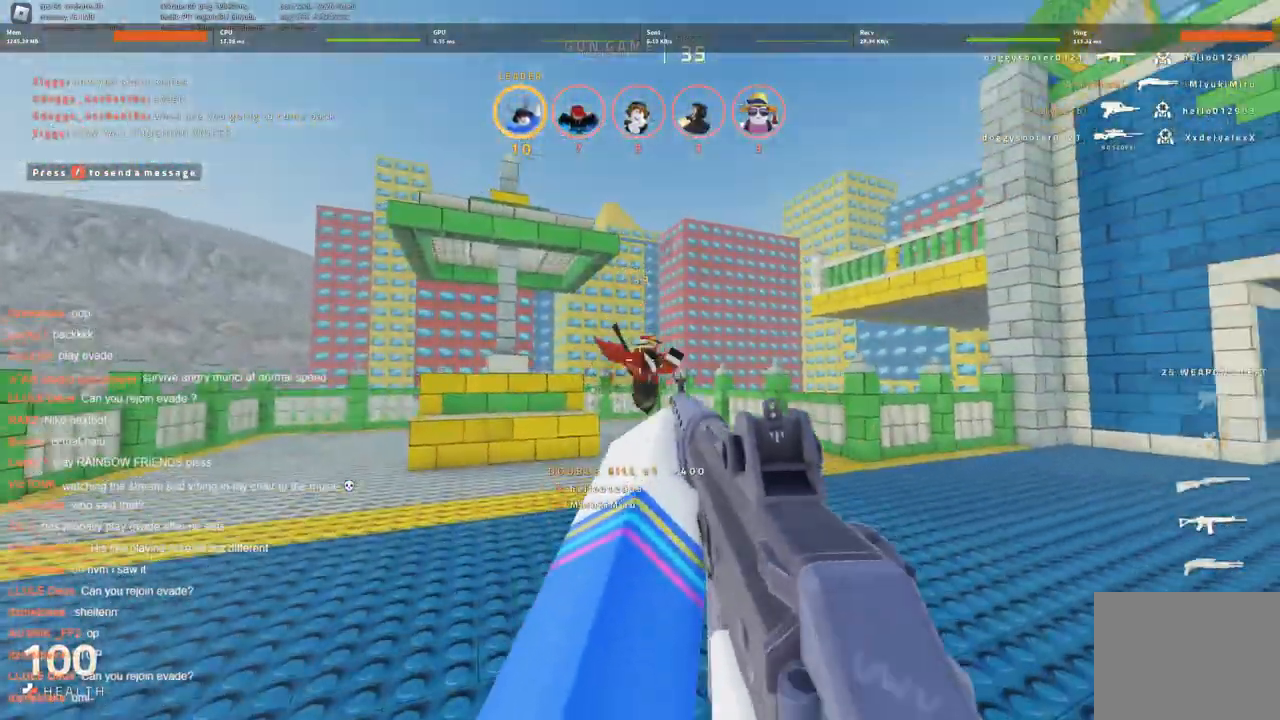
{"keys": ["s"], "events": [[216, "s", "down"]]}
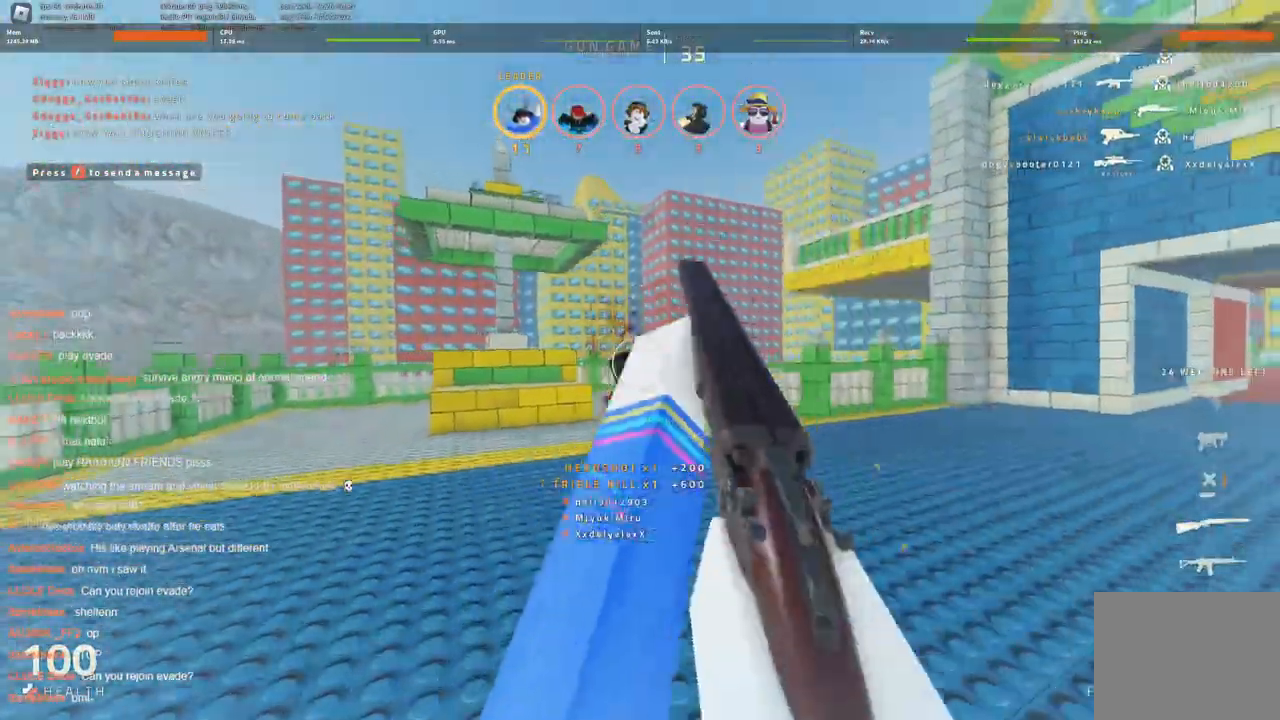
{"keys": ["d", "s"], "events": [[33, "a", "down"], [233, "a", "up"], [233, "d", "down"]]}
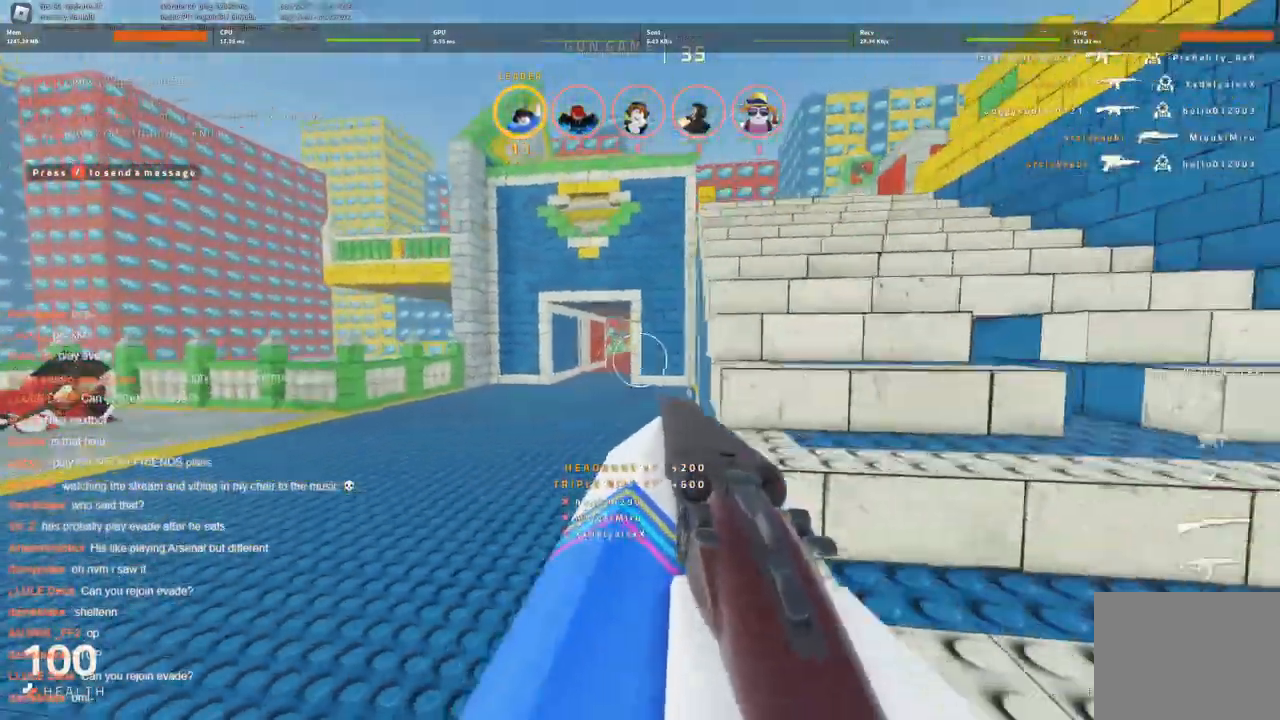
{"keys": ["d", "w"], "events": [[150, "s", "up"], [283, "w", "down"], [333, "d", "up"], [483, "d", "down"]]}
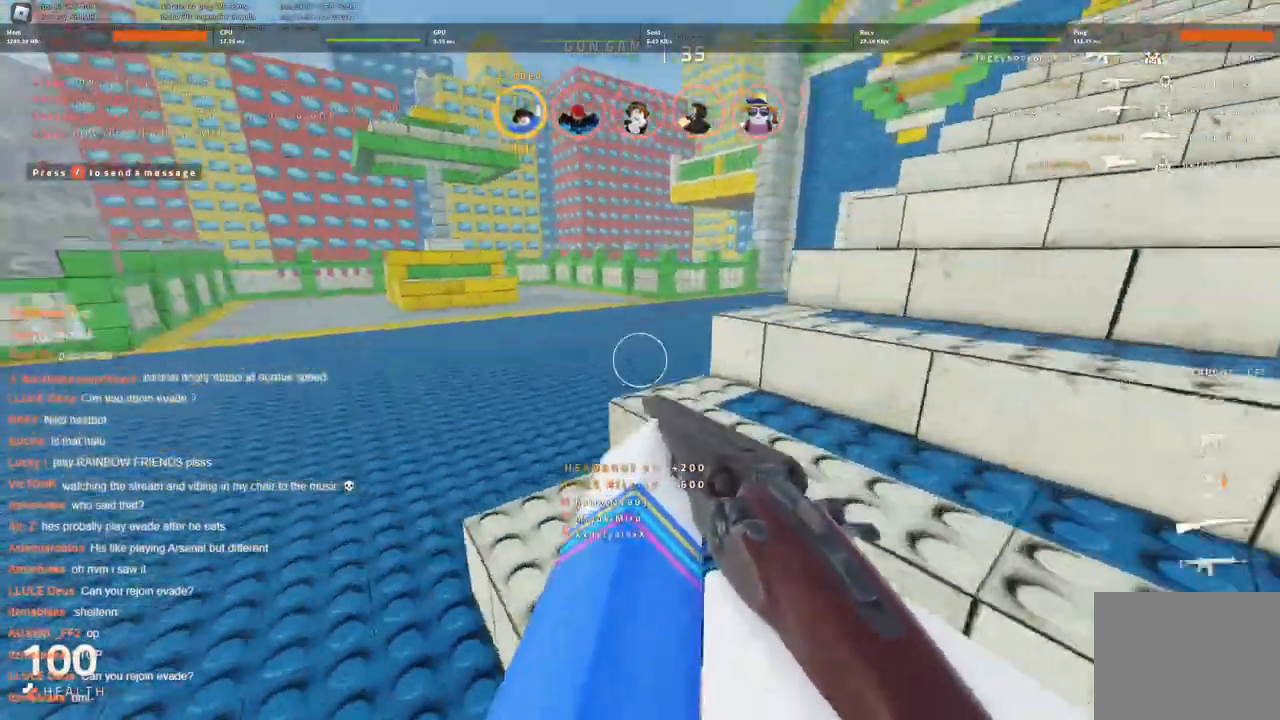
{"keys": ["d"], "events": [[16, "w", "up"], [116, "s", "down"], [300, "d", "up"], [350, "d", "down"], [450, "s", "up"]]}
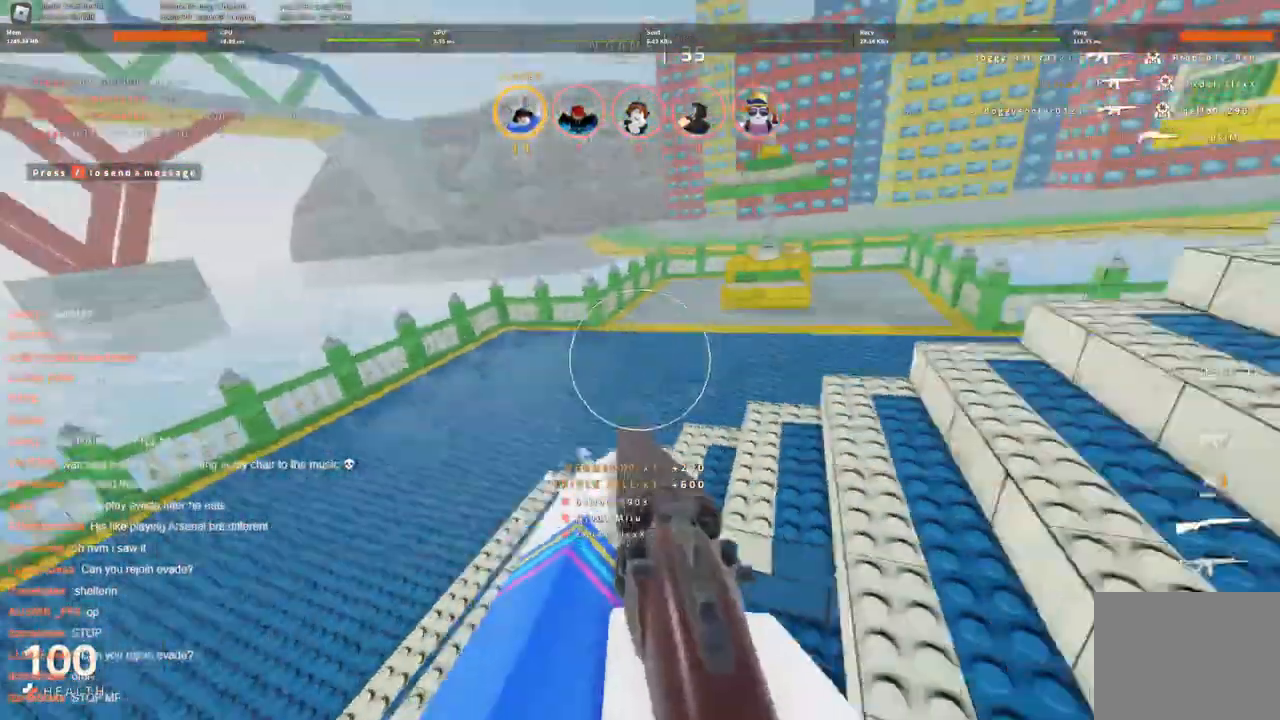
{"keys": ["w"], "events": [[83, "w", "down"], [266, "d", "up"], [450, "d", "down"], [500, "d", "up"]]}
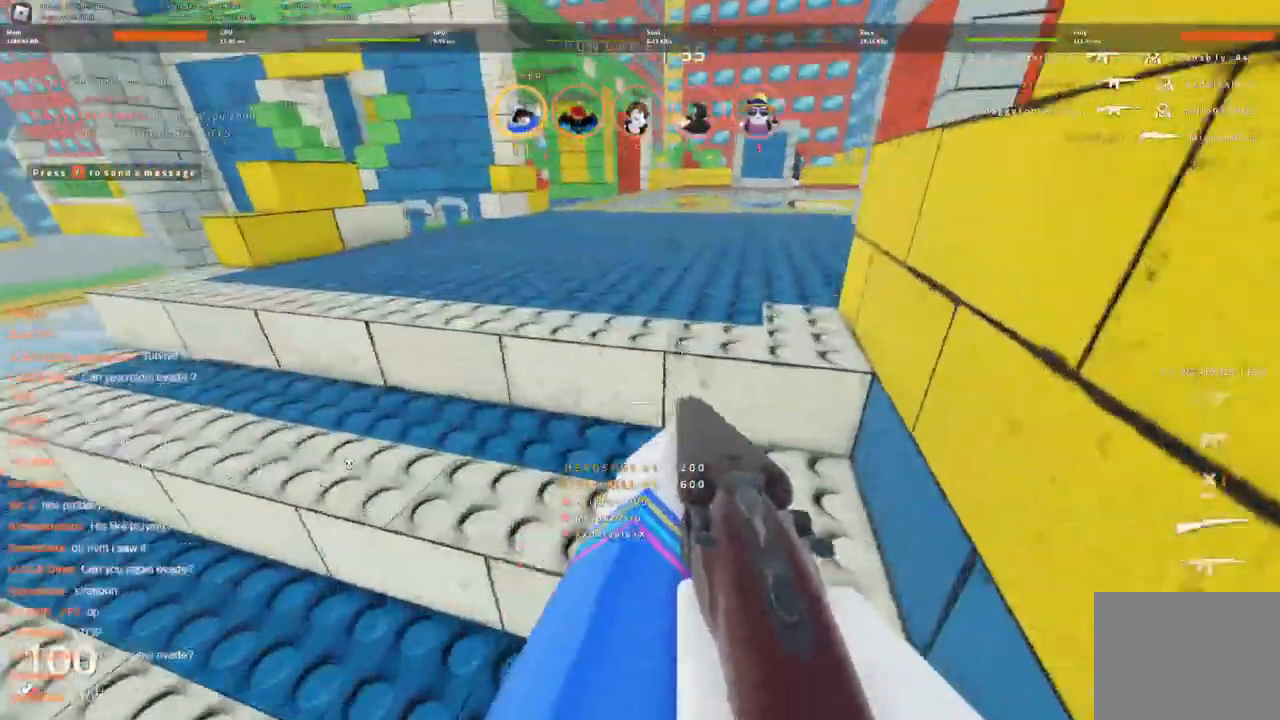
{"keys": ["w"], "events": [[50, "space", "down"], [233, "space", "up"], [283, "d", "down"], [483, "d", "up"]]}
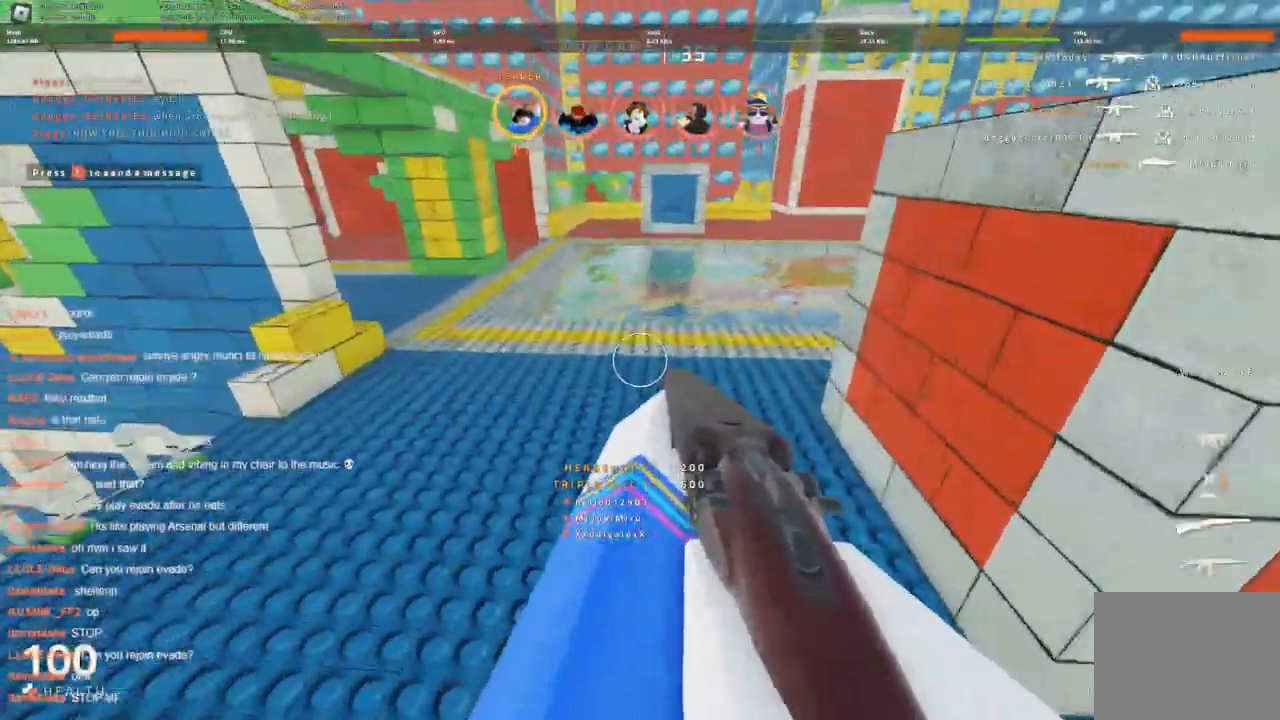
{"keys": ["w"], "events": [[266, "space", "down"], [400, "space", "up"]]}
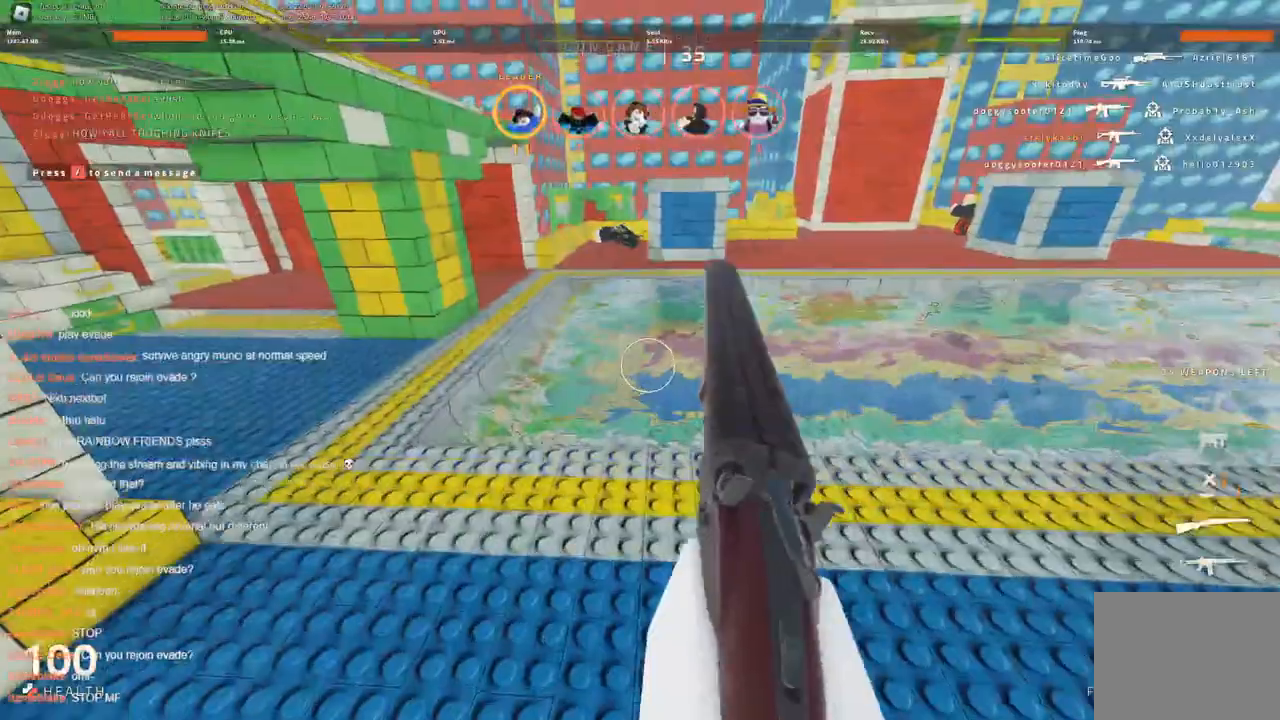
{"keys": ["w"], "events": []}
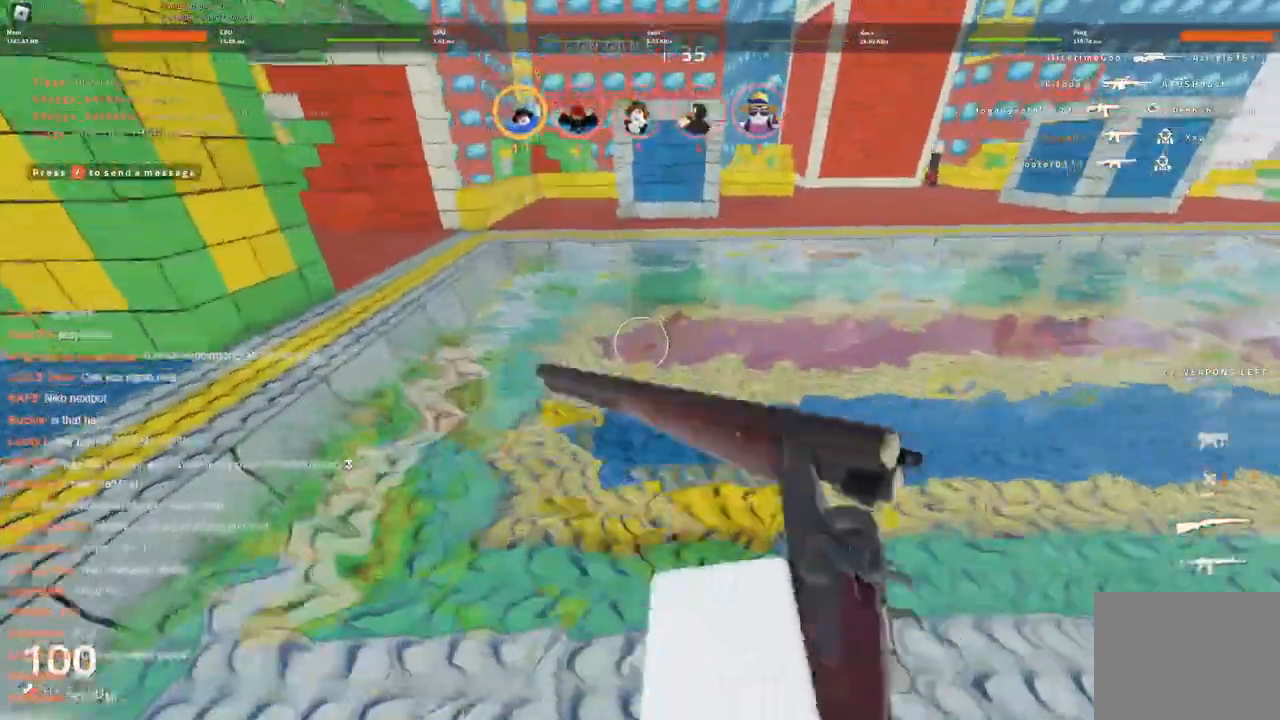
{"keys": ["w"], "events": []}
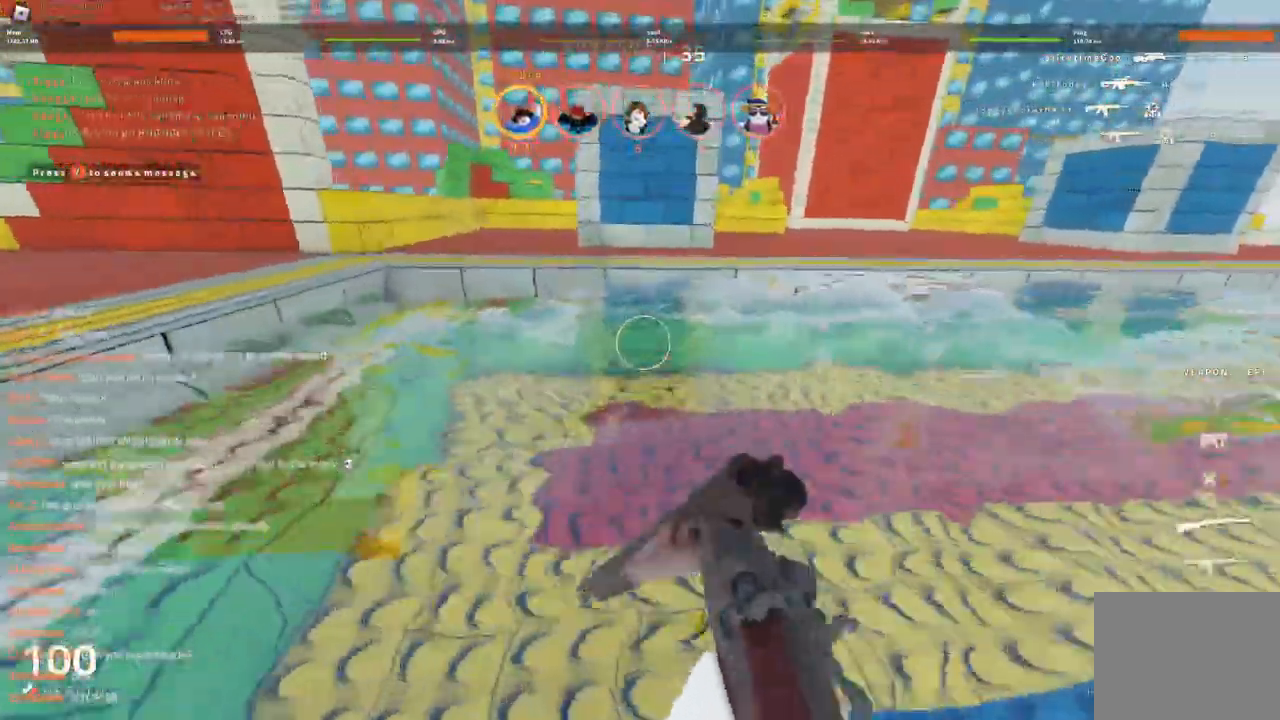
{"keys": ["w"], "events": []}